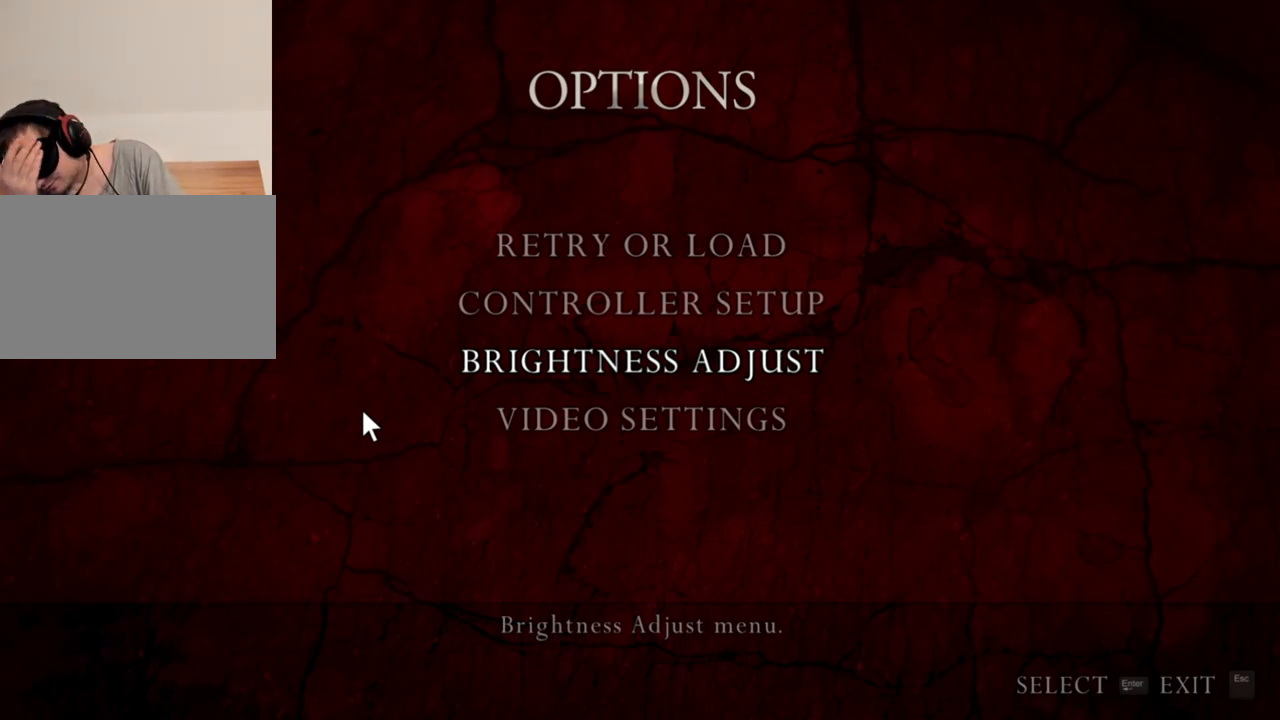
Gameplay with keyboard and mouse; each line is a JSON object with the keys and mouse buttons held at the frame after it. "events" lists presses ("down") and releases ("up") of "1", "2", "3", "4", "5", "a", "alt", "b", "c", "ctrl", "d", "e", "f", "g", "q", "r", "s", "shift", "space", "t", "tab", "tilde", "v", "w", "x", "z", "mouse_left", "mouse_wheel", "mouse_right", "mouse_mb4" and "mouse_mb5" between this image and that frame as [ms after this image, input, new state], when the widget could be followed in between. "mouse_left", "mouse_wheel", "mouse_right", "mouse_mb4", "mouse_mb5" = the "left", "wheel", "right", "mb4", "mb5" buttons of the "mouse" list. No other keys are recorded. "wheel" means that the mouse wheel is clicked or scrolled. Mouse movement is not recorded.
{"keys": [], "mouse": [], "events": []}
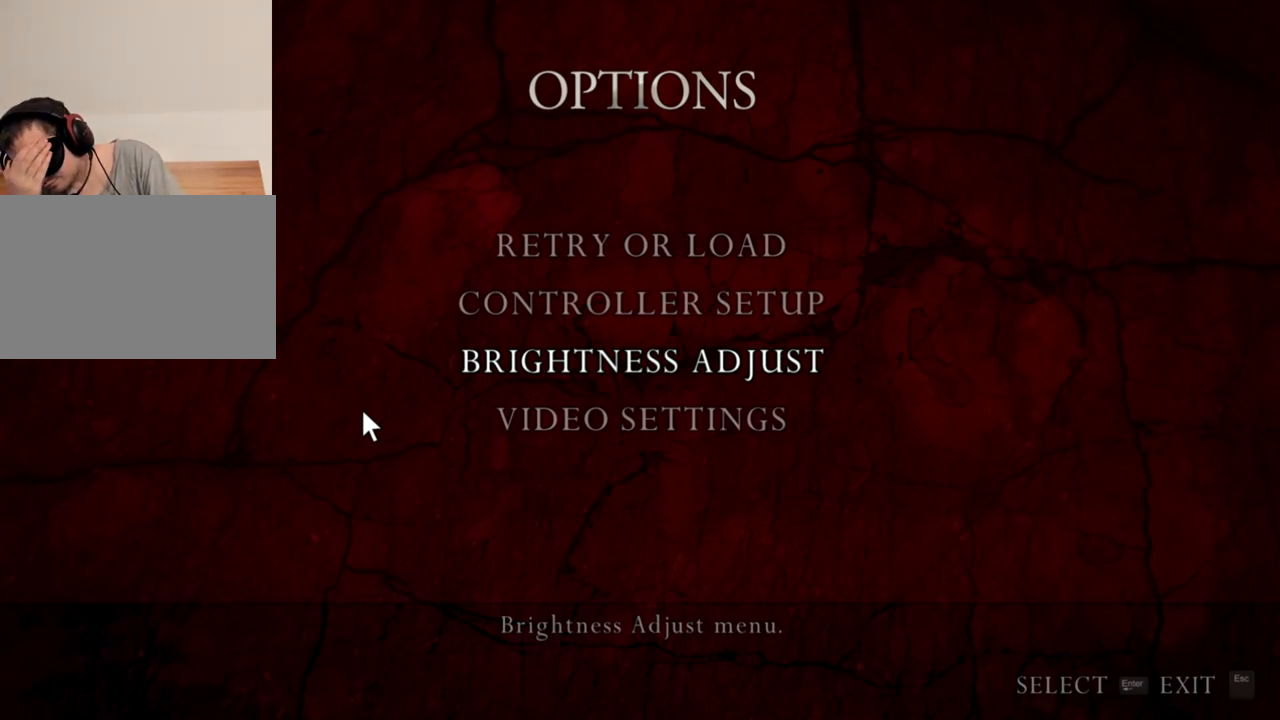
{"keys": [], "mouse": [], "events": []}
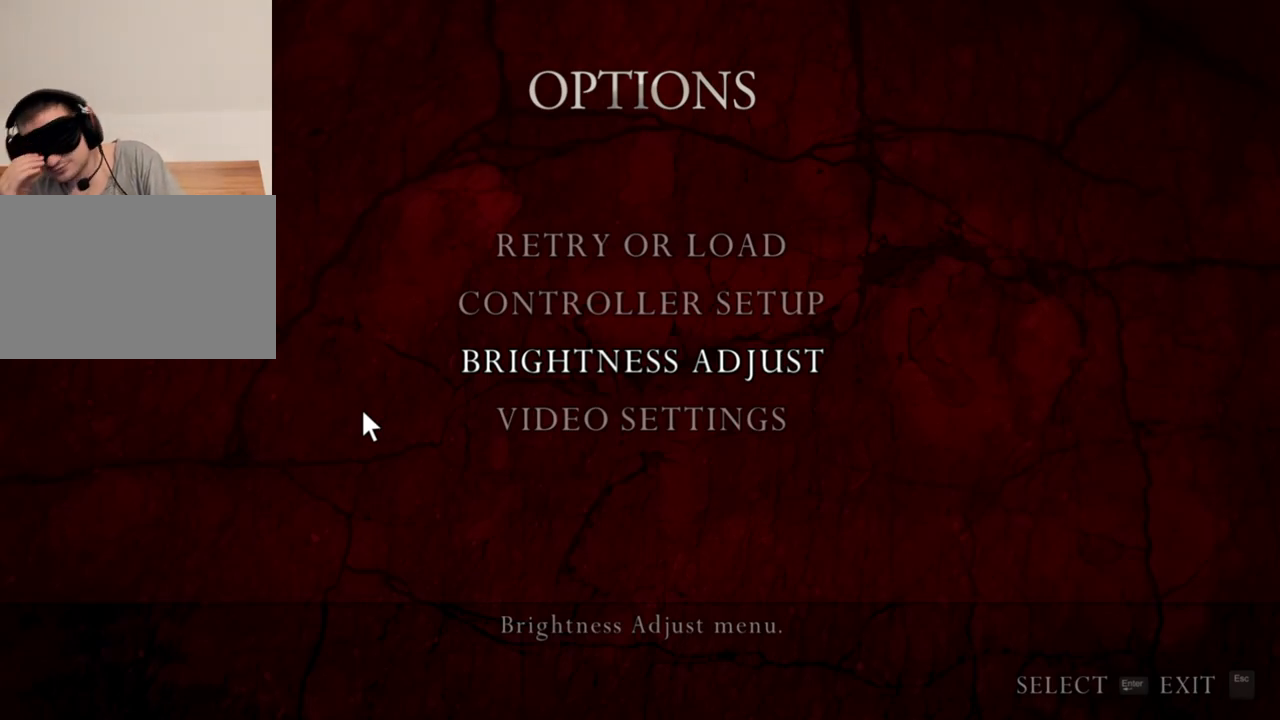
{"keys": [], "mouse": [], "events": []}
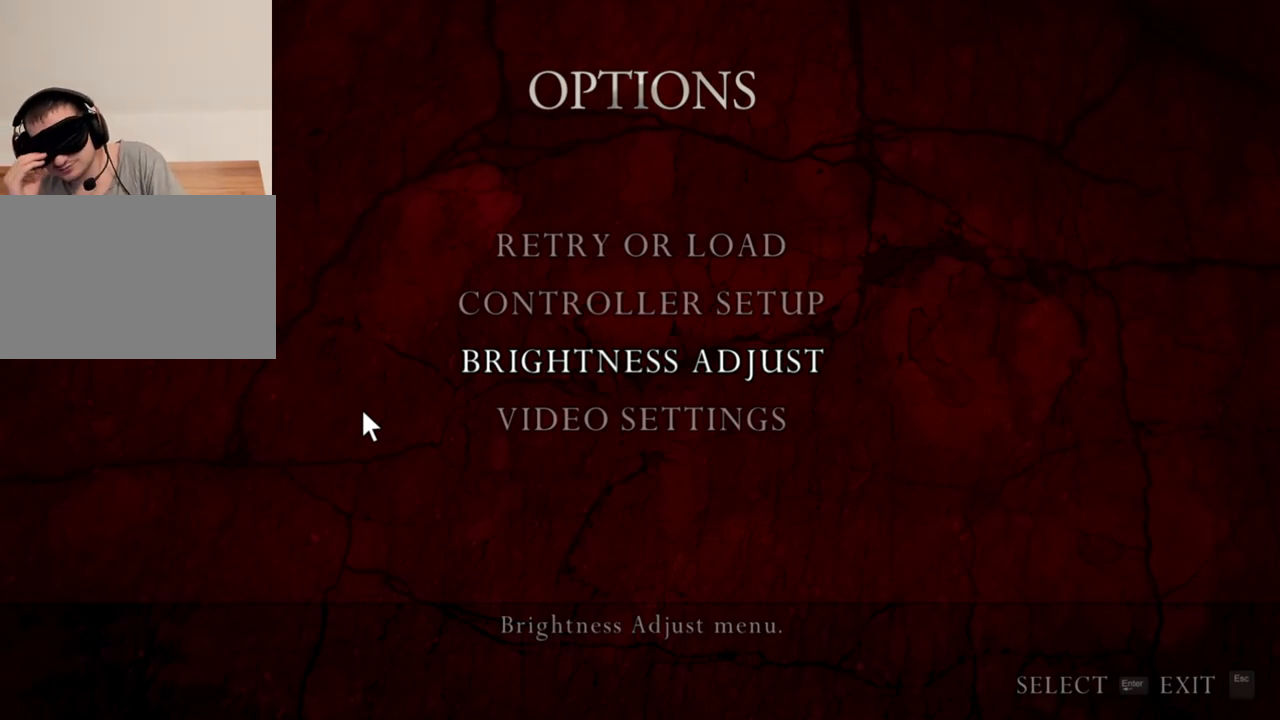
{"keys": [], "mouse": [], "events": []}
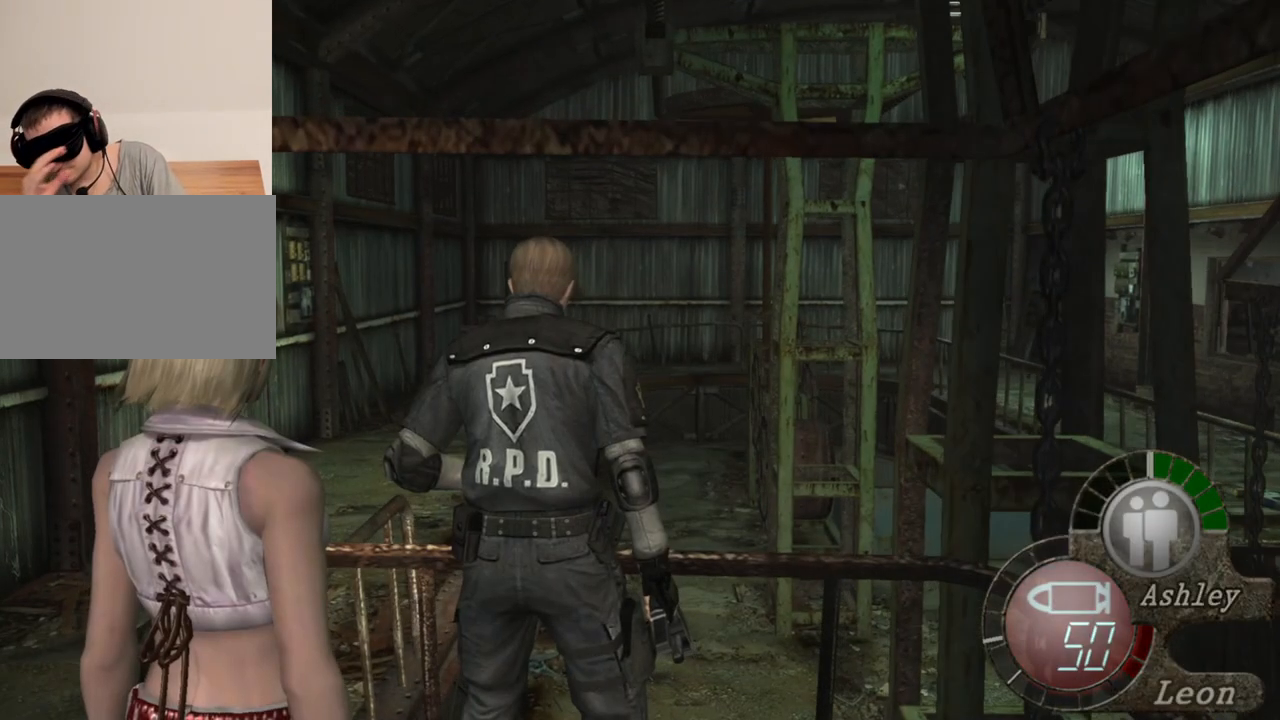
{"keys": [], "mouse": [], "events": []}
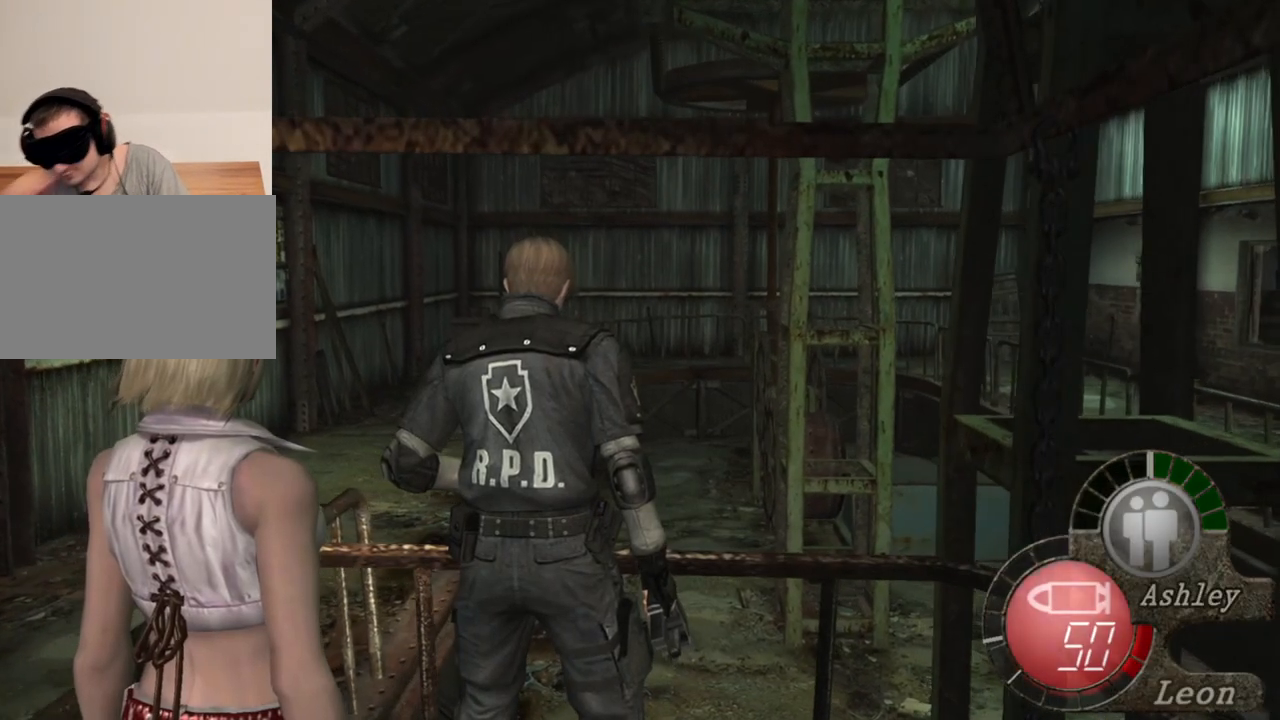
{"keys": [], "mouse": [], "events": [[234, "a", "down"], [367, "a", "up"]]}
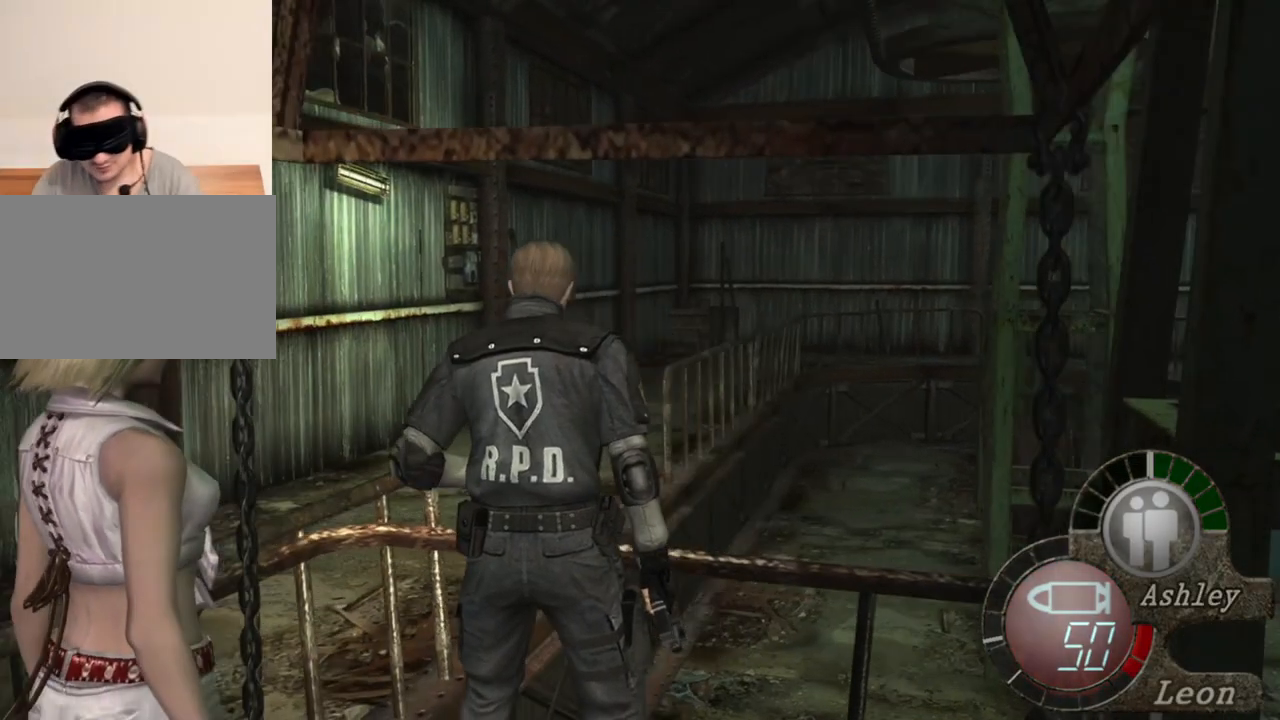
{"keys": ["a"], "mouse": [], "events": [[467, "a", "down"]]}
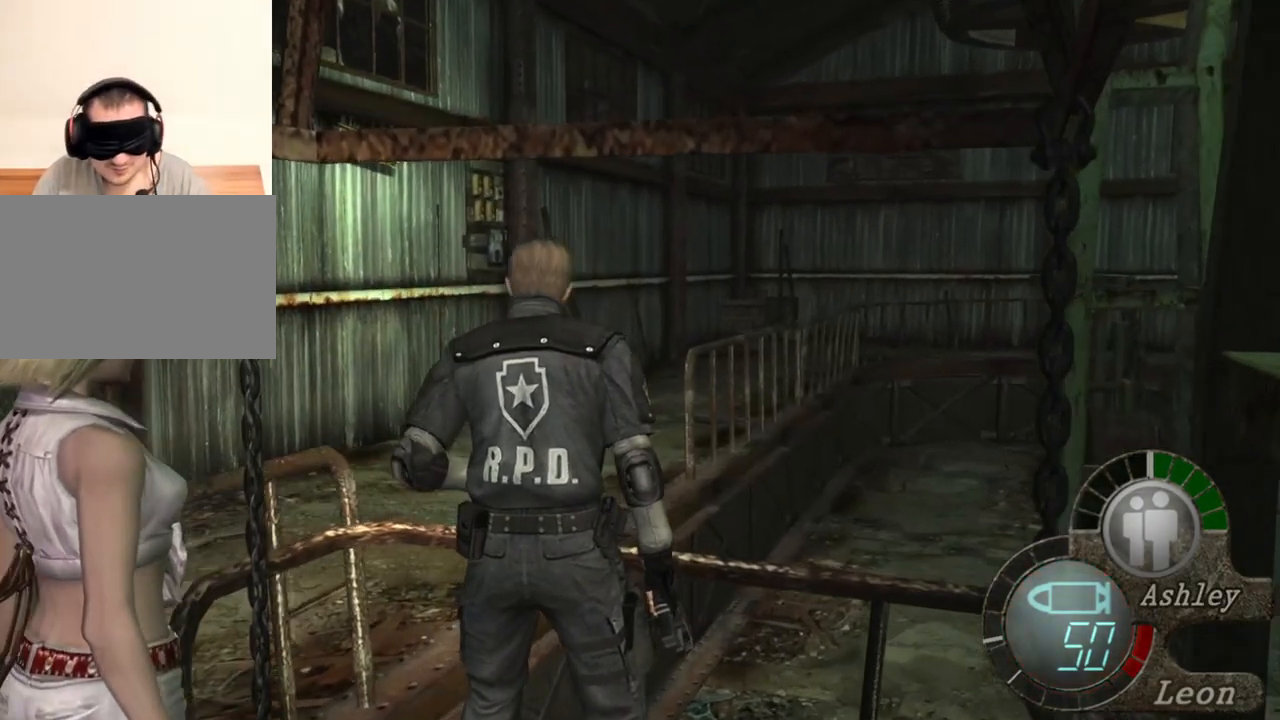
{"keys": [], "mouse": [], "events": [[67, "a", "up"]]}
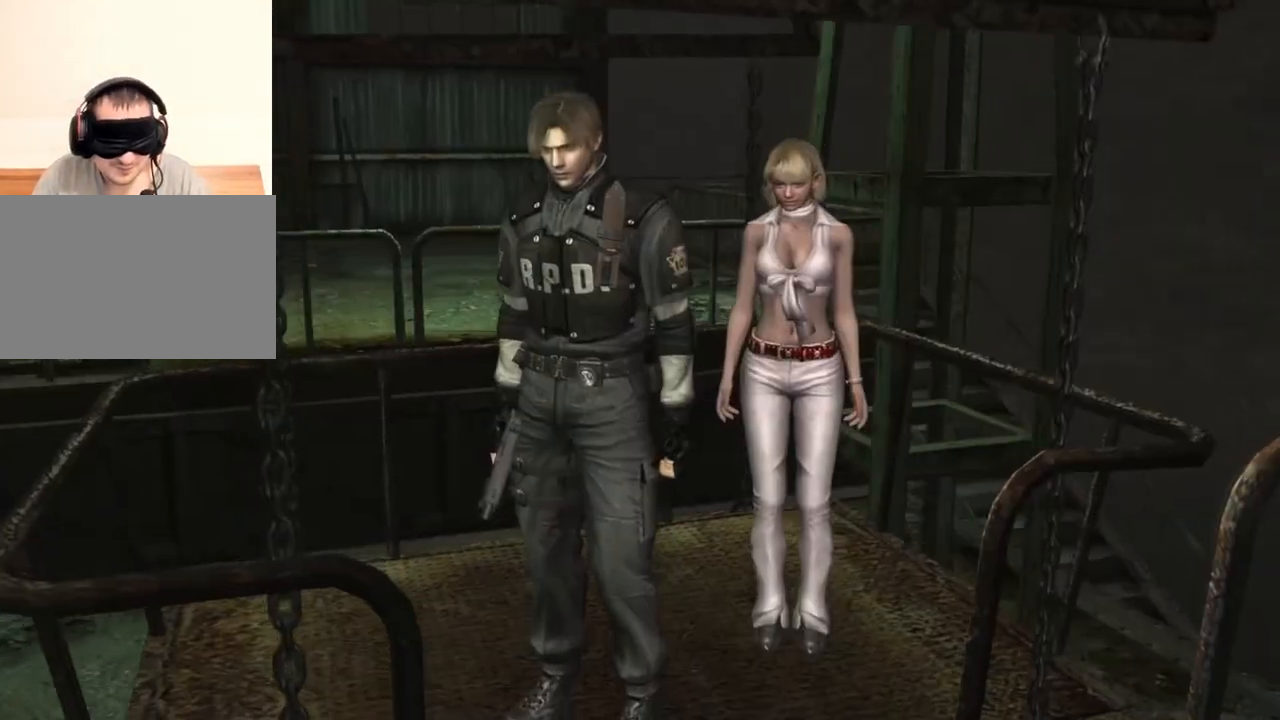
{"keys": [], "mouse": [], "events": []}
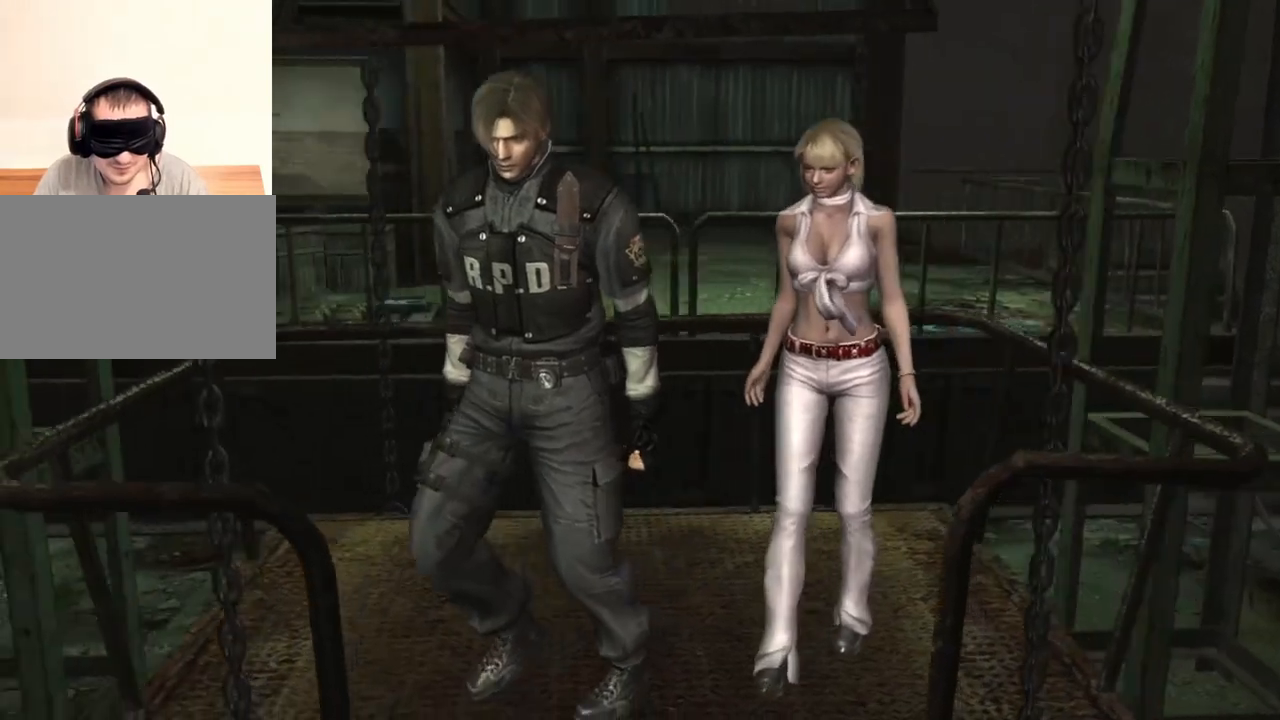
{"keys": [], "mouse": [], "events": []}
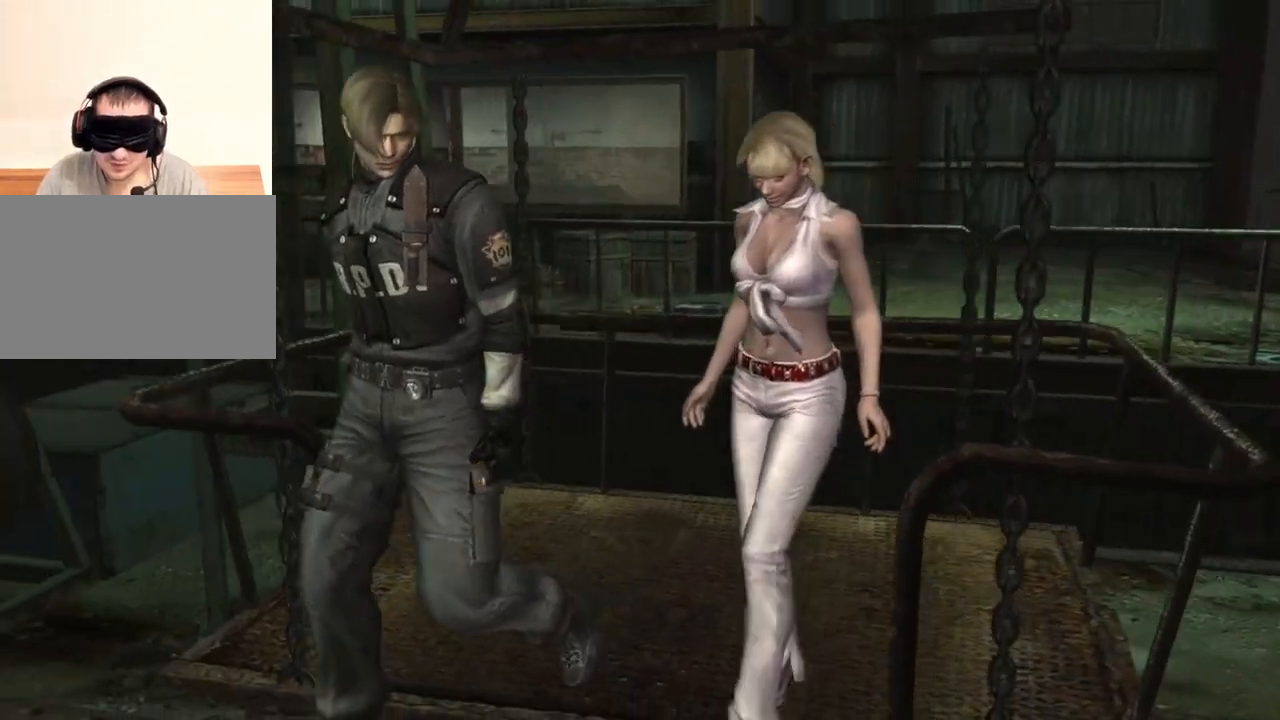
{"keys": [], "mouse": [], "events": [[167, "a", "down"], [300, "a", "up"]]}